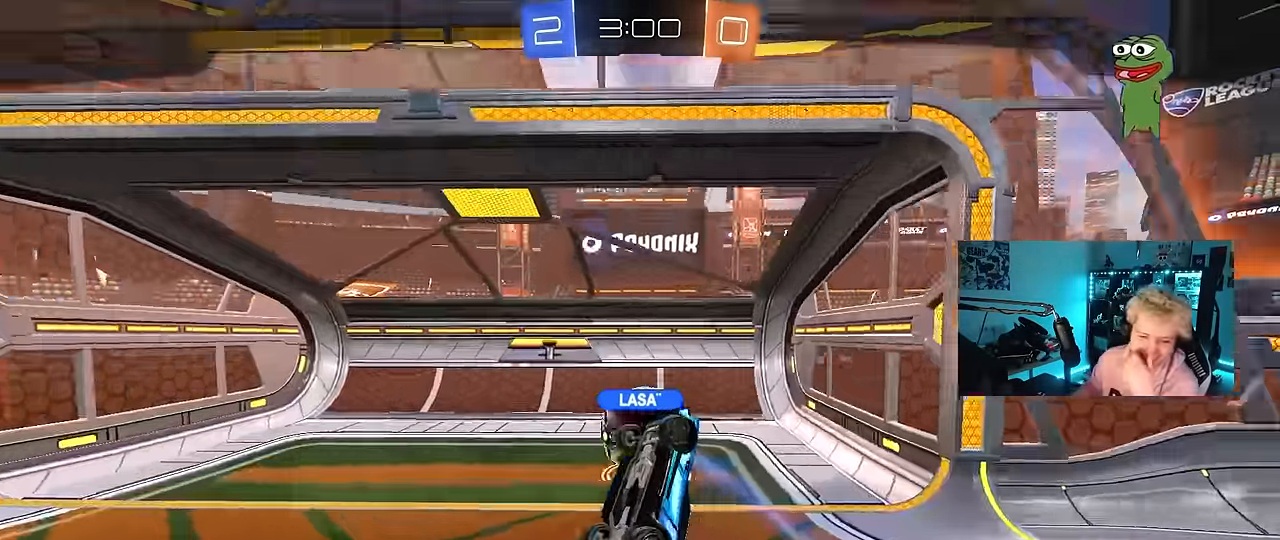
Gameplay with keyboard and mouse; each line is a JSON object with the keys and mouse buttons held at the frame after it. "events" lists presses ("down") and releases ("up") of "1", "2", "3", "4", "5", "a", "alt", "c", "caps_lock", "ctrl", "d", "e", "f", "g", "q", "r", "s", "shift", "space", "t", "tab", "v", "w", "x", "z", "mouse_left", "mouse_wheel" and "mouse_right" between this image and that frame as [ms after this image, input, new state], when the widget could be followed in between. "mouse_left", "mouse_wheel", "mouse_right" = the "left", "wheel", "right" buttons of the "mouse" list. No other keys are recorded. "wheel" means that the mouse wheel is clicked or scrolled. Mouse movement is not recorded.
{"keys": [], "mouse": ["right"], "events": [[467, "mouse_right", "down"]]}
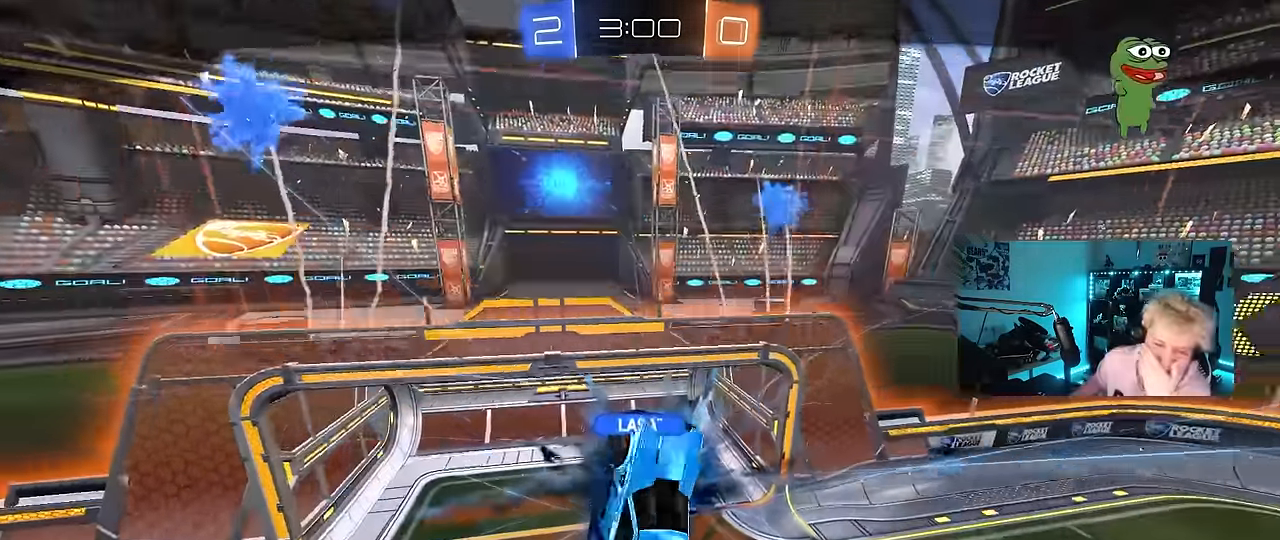
{"keys": [], "mouse": [], "events": [[50, "mouse_right", "up"], [150, "mouse_right", "down"], [283, "mouse_right", "up"]]}
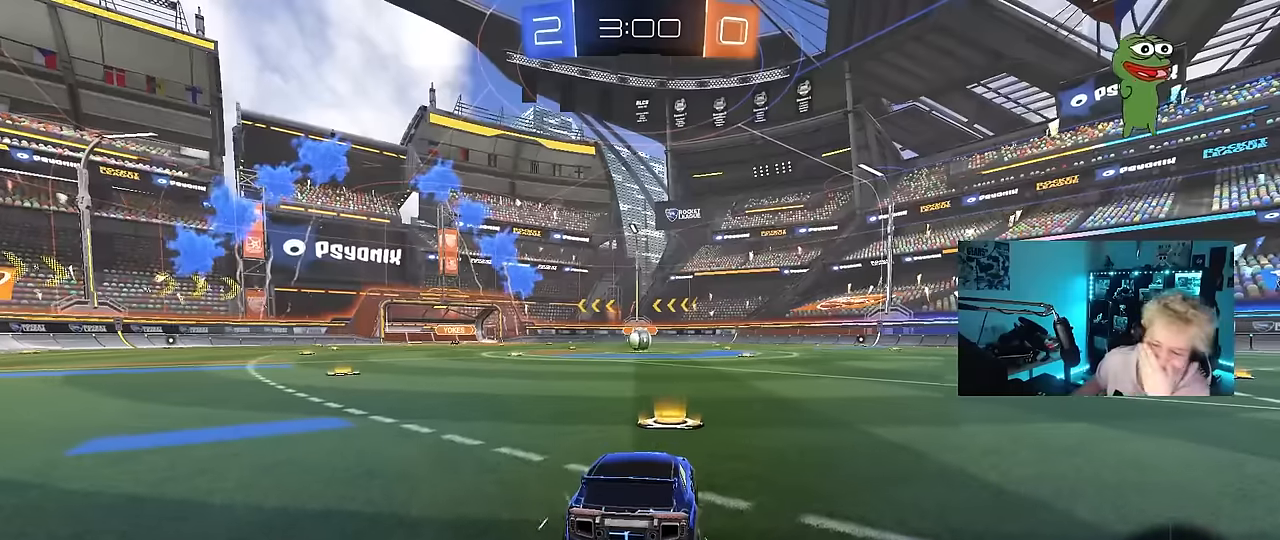
{"keys": [], "mouse": ["wheel"], "events": [[400, "mouse_wheel", "down"]]}
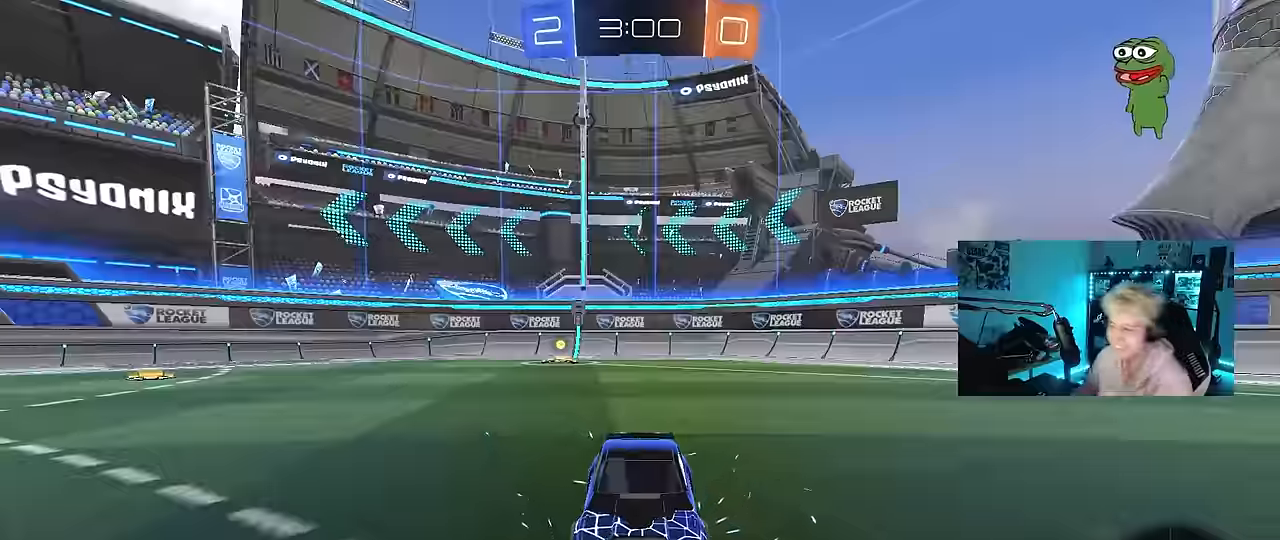
{"keys": [], "mouse": [], "events": [[33, "mouse_wheel", "up"], [267, "mouse_wheel", "down"], [417, "mouse_wheel", "up"]]}
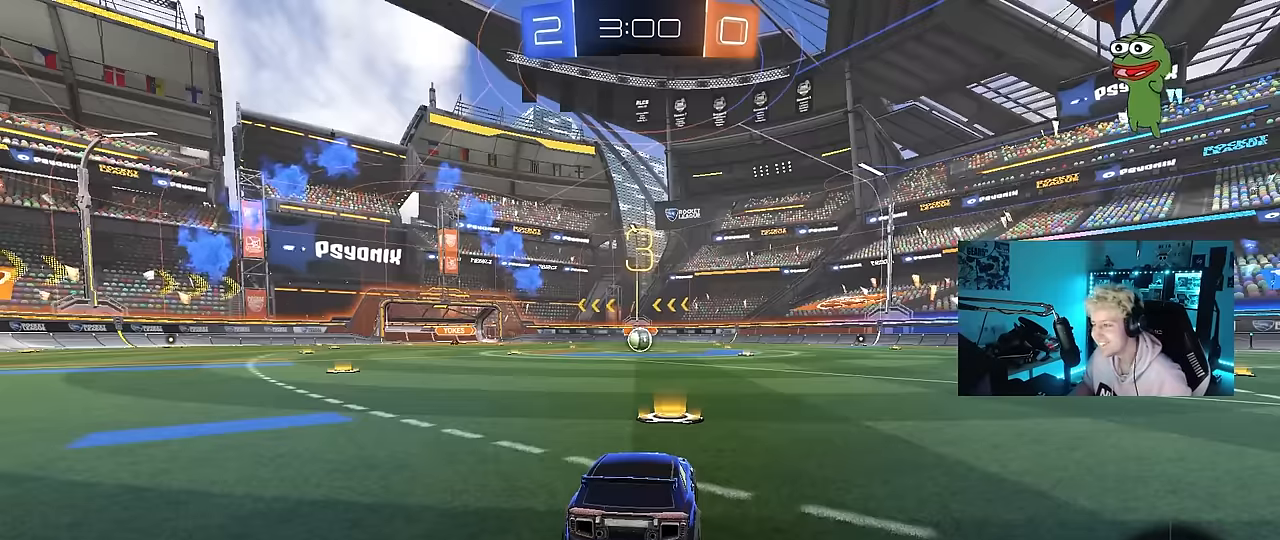
{"keys": ["space", "tab"], "mouse": ["left"], "events": [[50, "mouse_left", "down"], [50, "space", "down"], [183, "space", "up"], [233, "tab", "down"], [383, "space", "down"]]}
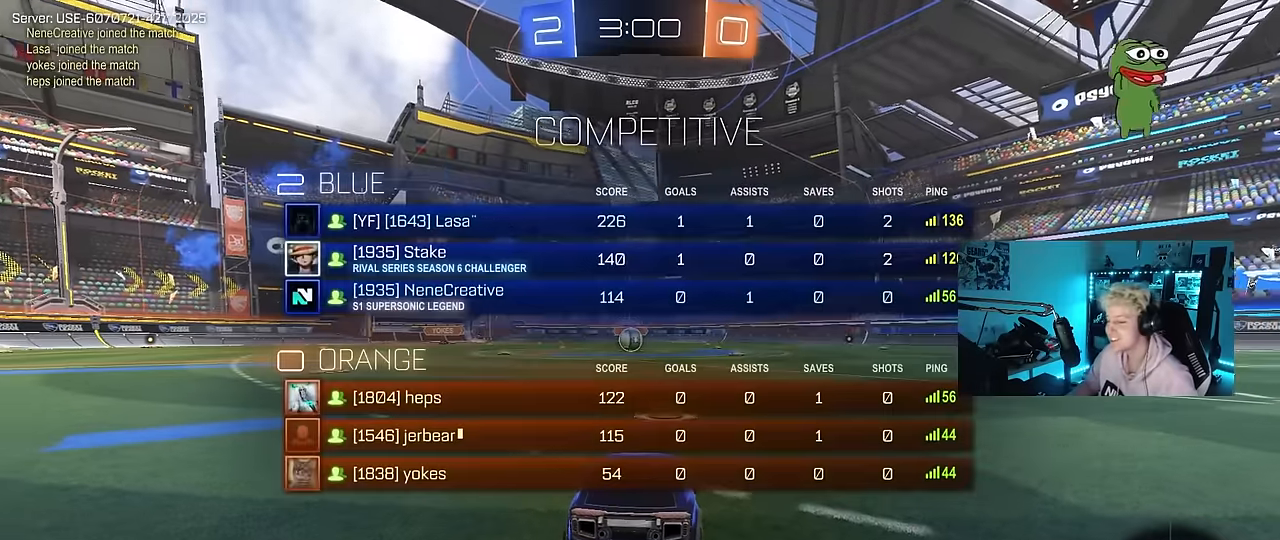
{"keys": ["tab", "w"], "mouse": ["left"], "events": [[17, "space", "up"], [200, "w", "down"]]}
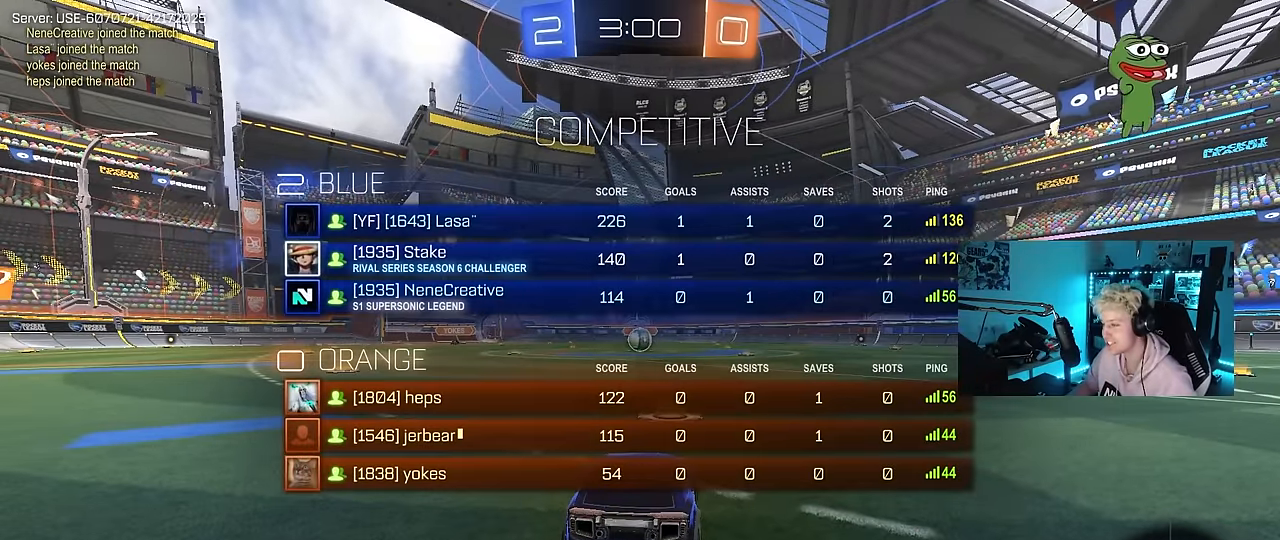
{"keys": ["w"], "mouse": ["left"], "events": [[500, "tab", "up"]]}
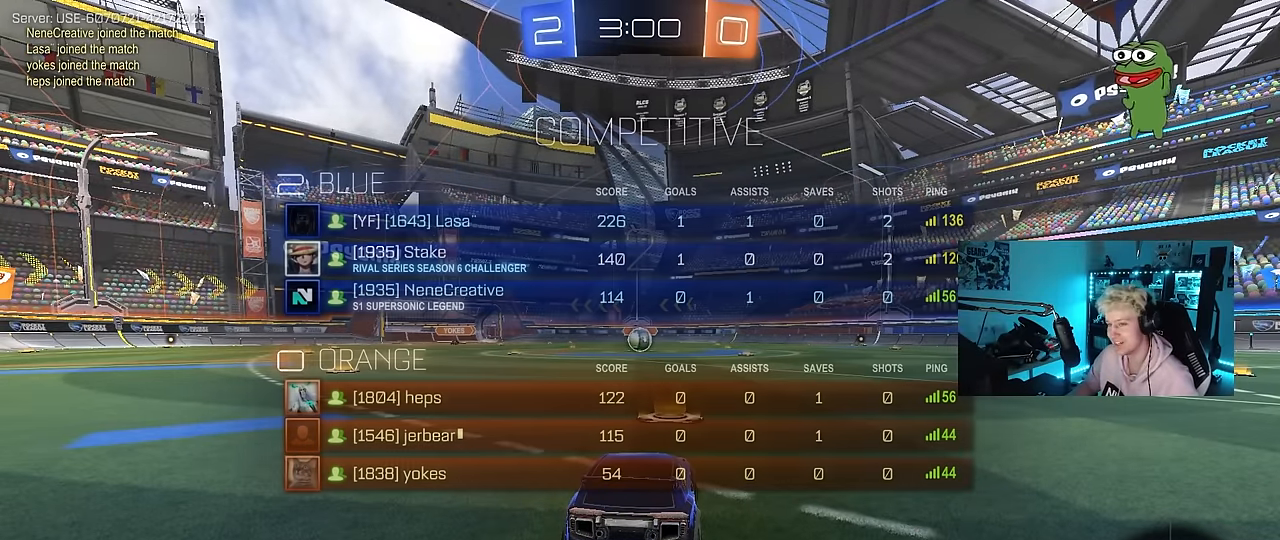
{"keys": ["tab", "w"], "mouse": ["left"], "events": [[383, "tab", "down"]]}
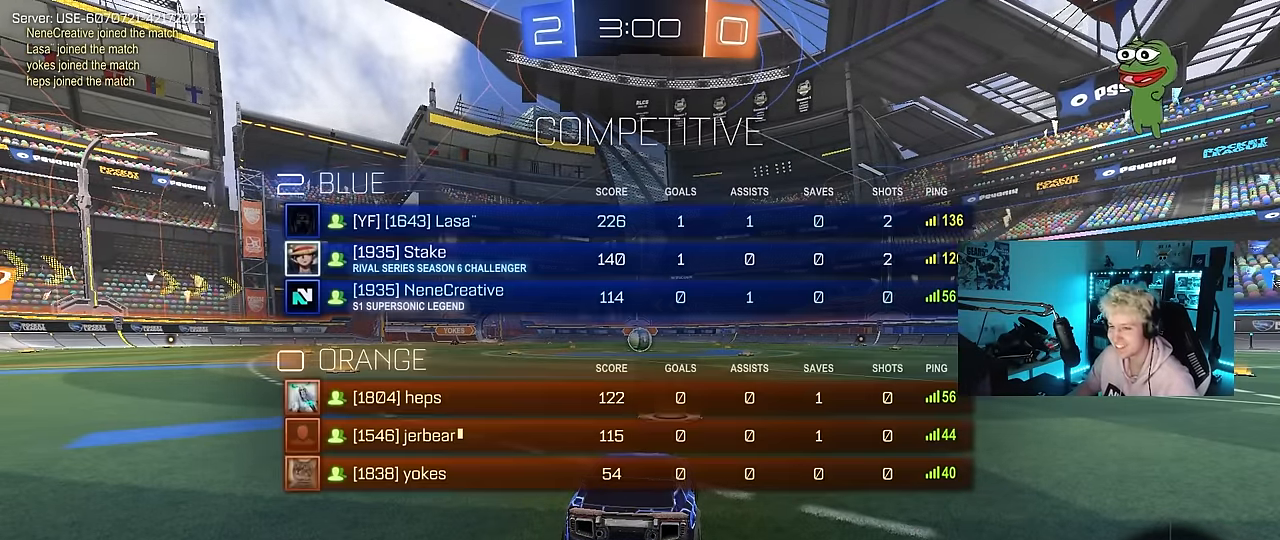
{"keys": ["w"], "mouse": ["left"], "events": [[250, "tab", "up"]]}
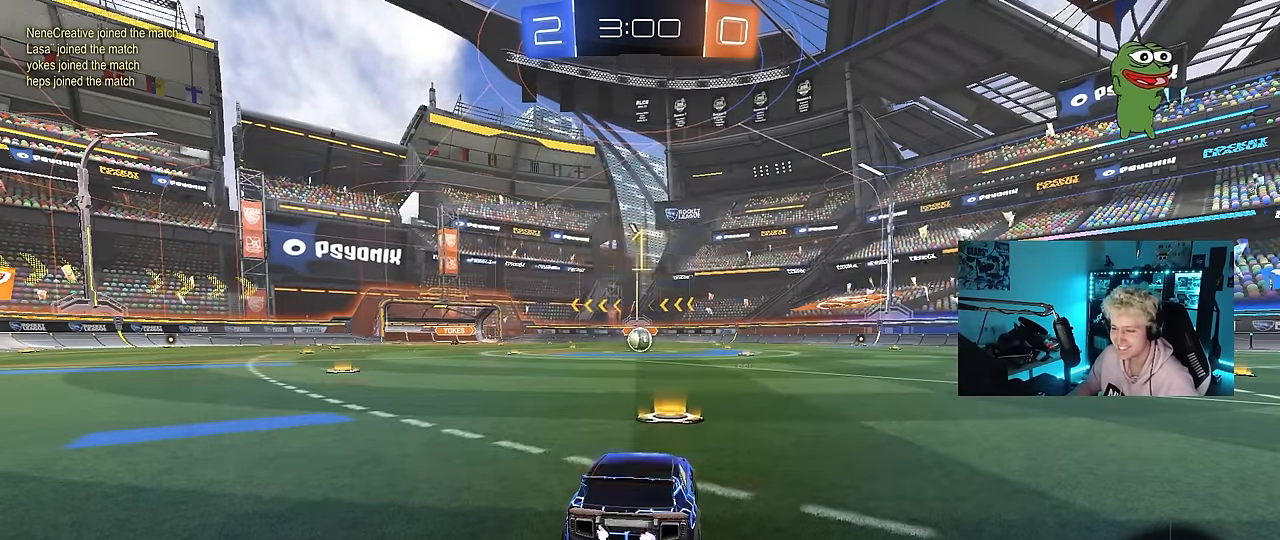
{"keys": ["a", "shift", "w"], "mouse": ["left", "right"], "events": [[317, "d", "down"], [367, "mouse_right", "down"], [417, "d", "up"], [450, "a", "down"], [450, "mouse_right", "up"], [450, "shift", "down"], [500, "mouse_right", "down"]]}
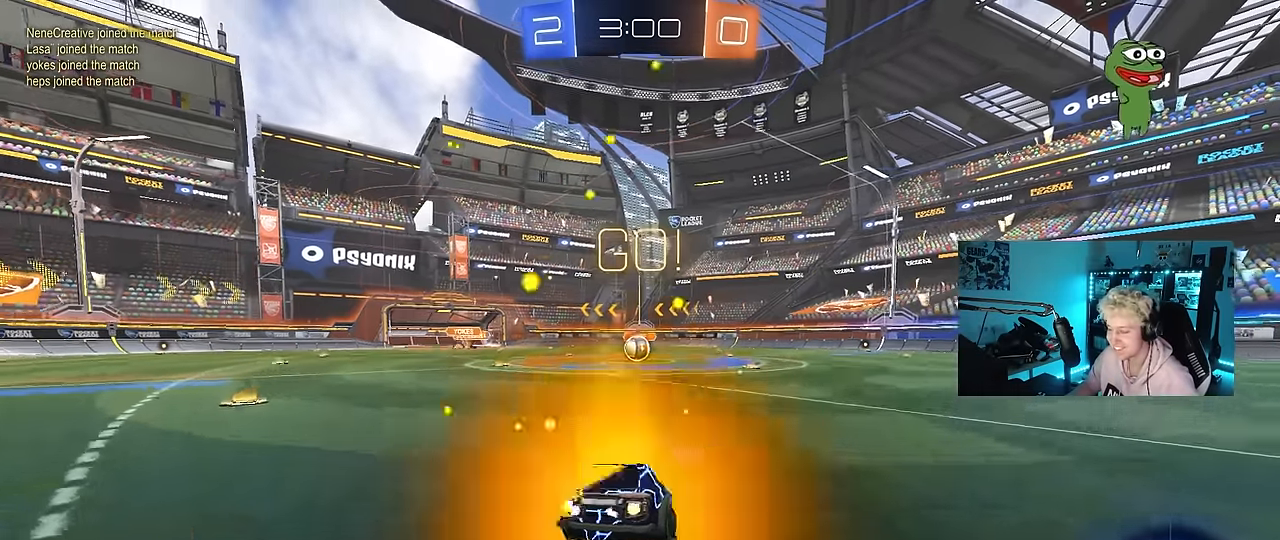
{"keys": ["a", "s", "shift"], "mouse": ["left"], "events": [[50, "s", "down"], [50, "w", "up"], [100, "mouse_right", "up"]]}
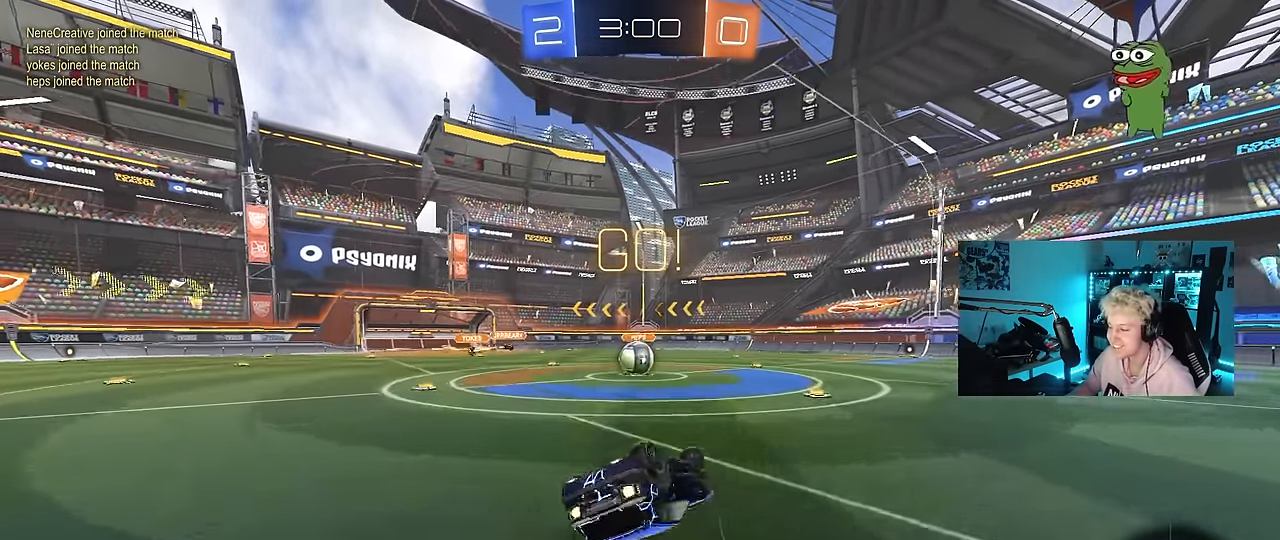
{"keys": [], "mouse": [], "events": [[17, "s", "up"], [117, "s", "down"], [300, "shift", "up"], [350, "a", "up"], [350, "mouse_left", "up"], [350, "s", "up"]]}
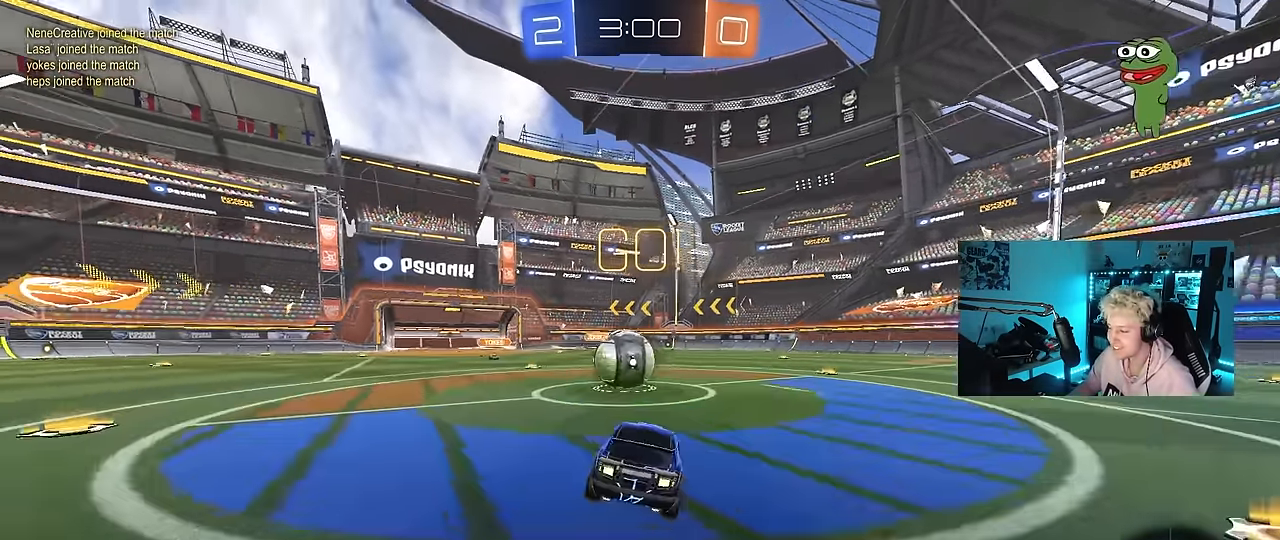
{"keys": ["d", "shift", "w"], "mouse": ["right"], "events": [[33, "a", "down"], [83, "w", "down"], [183, "mouse_right", "down"], [217, "a", "up"], [267, "d", "down"], [317, "shift", "down"], [367, "mouse_right", "up"], [417, "mouse_right", "down"]]}
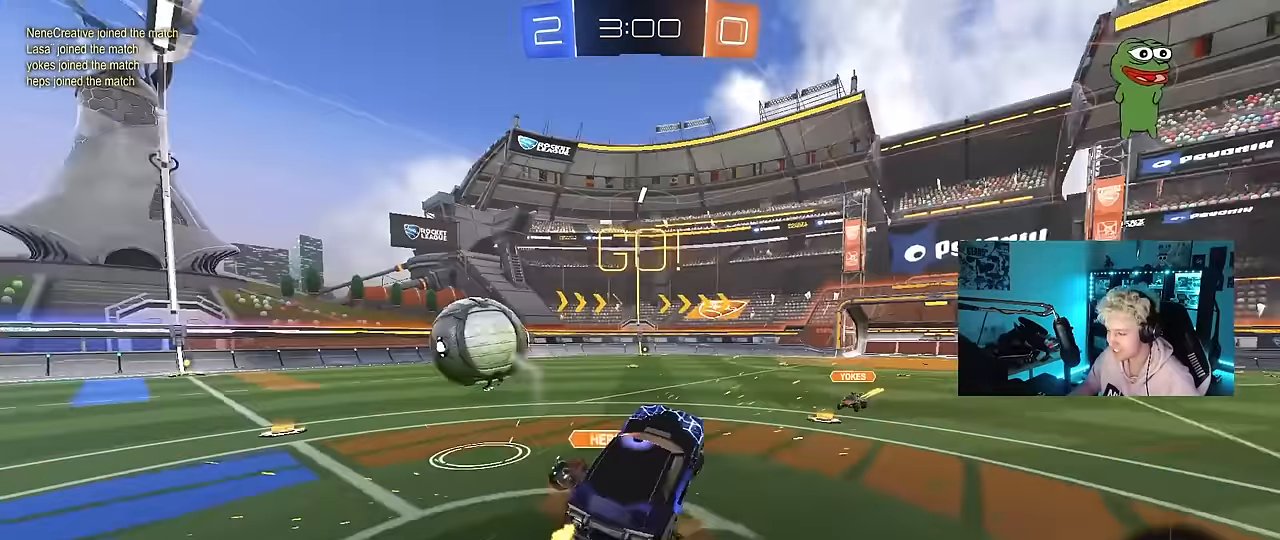
{"keys": ["d", "shift", "w"], "mouse": [], "events": [[50, "s", "down"], [50, "w", "up"], [150, "mouse_right", "up"], [200, "s", "up"], [433, "w", "down"]]}
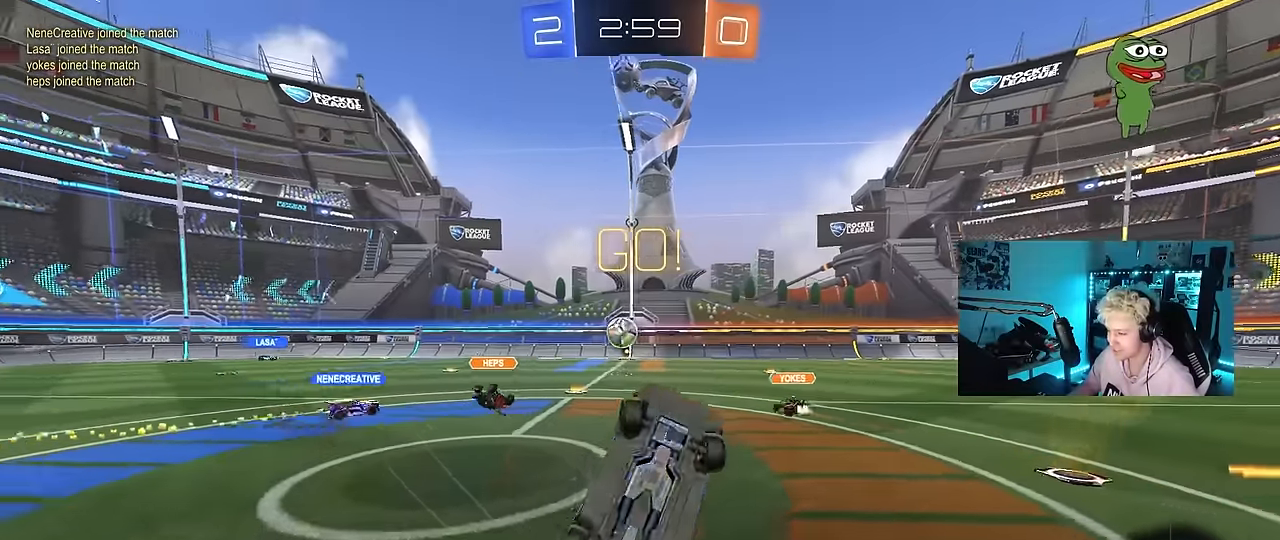
{"keys": ["d", "w"], "mouse": [], "events": [[117, "shift", "up"], [217, "d", "up"], [267, "d", "down"], [400, "d", "up"], [483, "d", "down"]]}
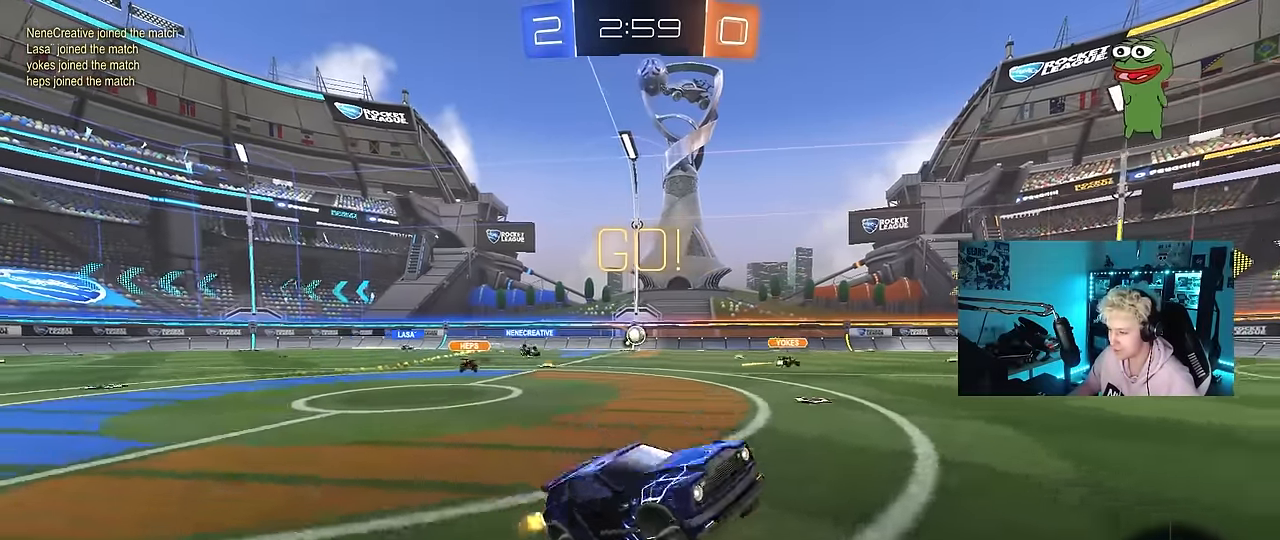
{"keys": ["tab", "w"], "mouse": ["right"], "events": [[217, "tab", "down"], [500, "d", "up"], [500, "mouse_right", "down"]]}
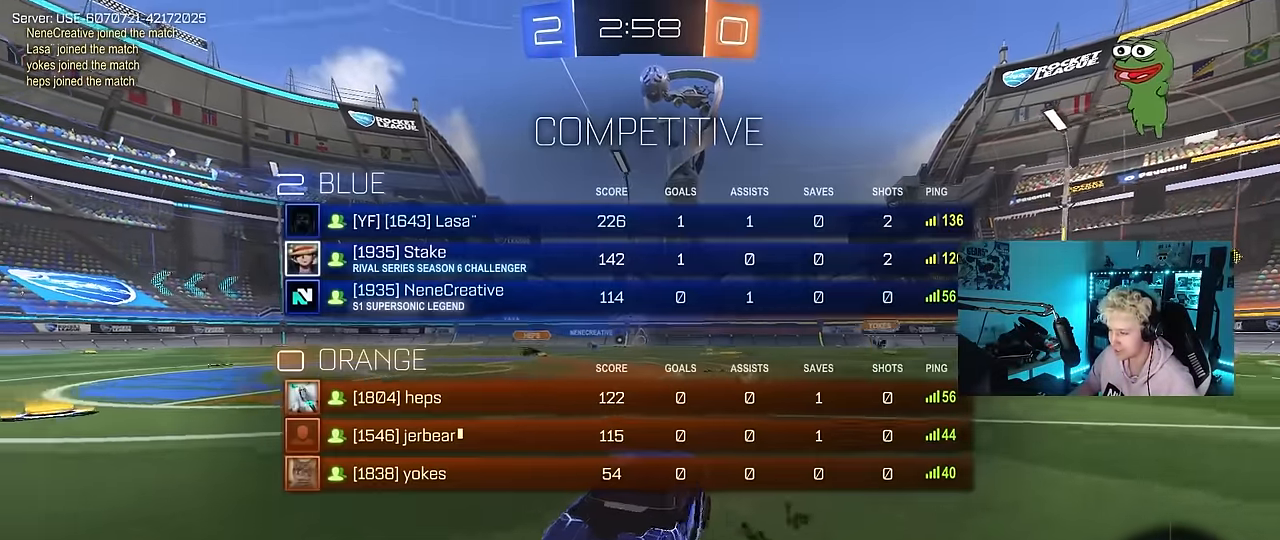
{"keys": ["space", "tab", "w"], "mouse": [], "events": [[100, "mouse_right", "up"], [150, "mouse_right", "down"], [333, "mouse_right", "up"], [333, "space", "down"]]}
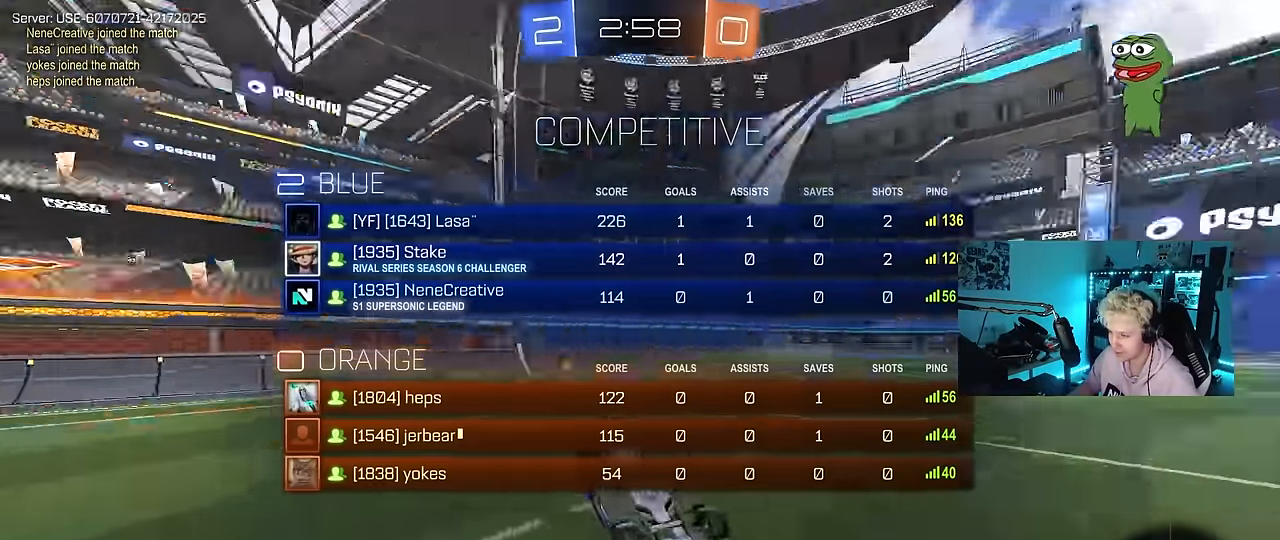
{"keys": [], "mouse": [], "events": [[17, "space", "up"], [17, "tab", "up"], [67, "w", "up"], [167, "d", "down"], [400, "d", "up"]]}
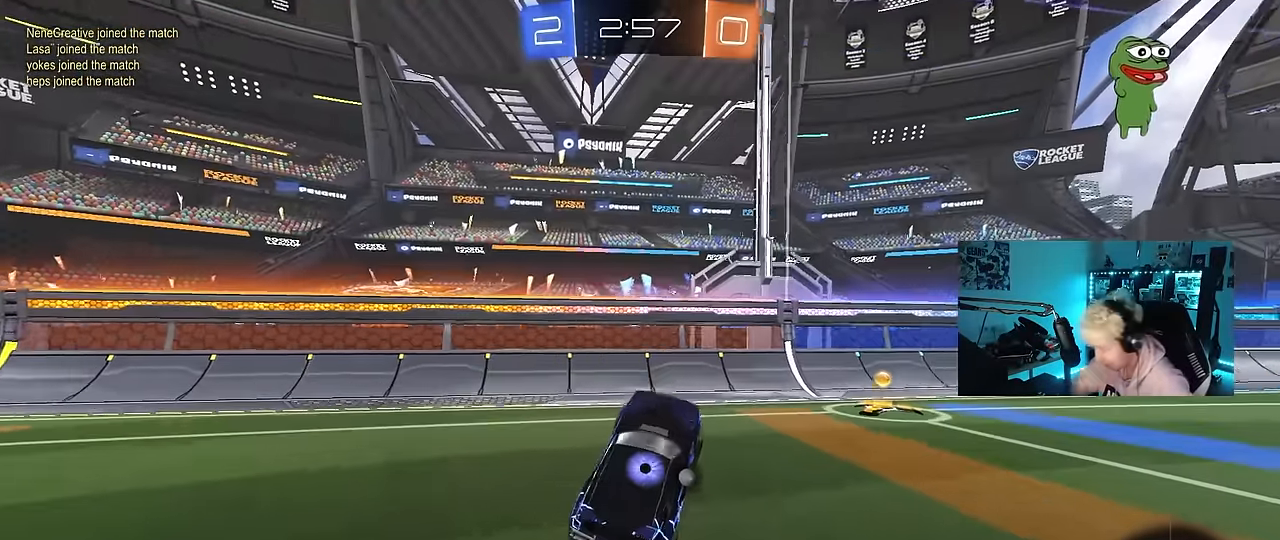
{"keys": ["d", "w"], "mouse": [], "events": [[33, "d", "down"], [83, "space", "down"], [183, "w", "down"], [233, "space", "up"], [267, "shift", "down"], [500, "shift", "up"]]}
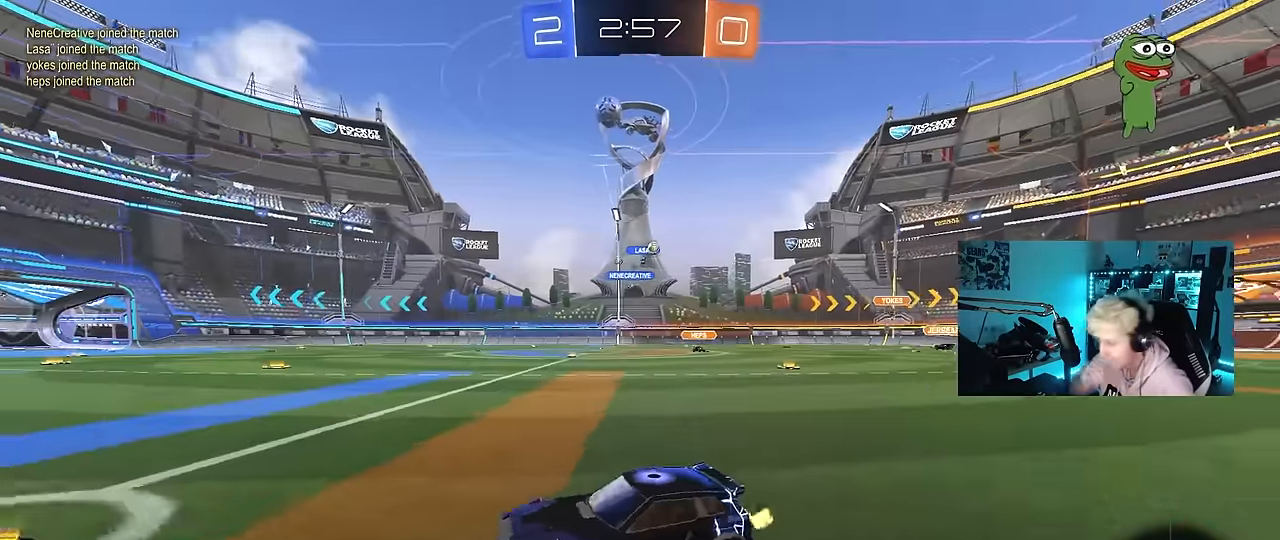
{"keys": ["d", "w"], "mouse": ["left"], "events": [[383, "d", "up"], [433, "d", "down"], [433, "mouse_left", "down"]]}
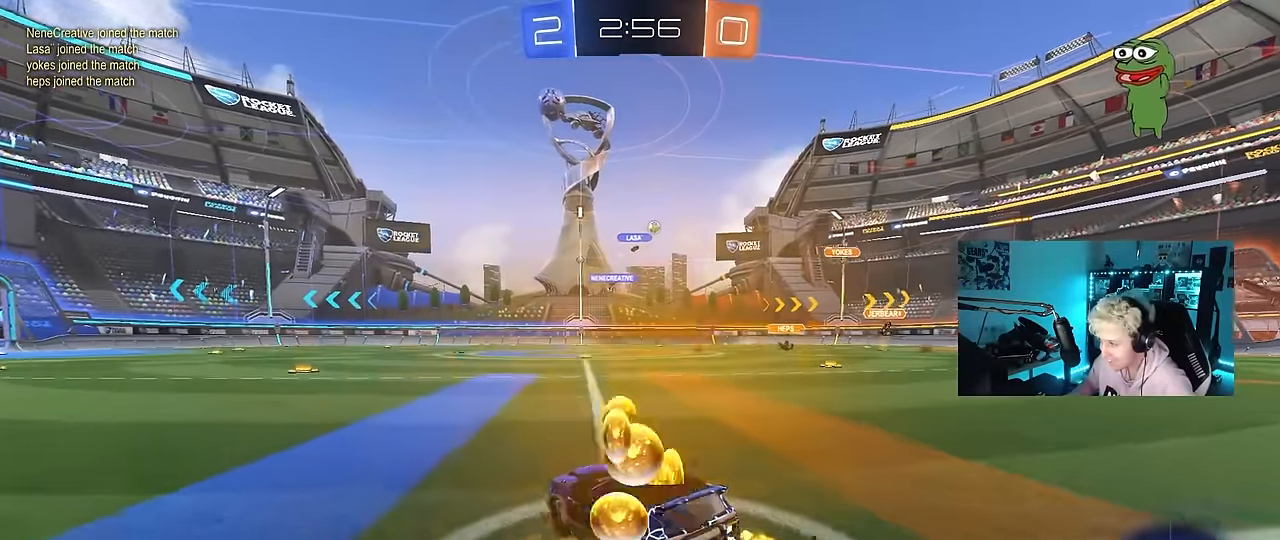
{"keys": ["w"], "mouse": [], "events": [[167, "d", "up"], [200, "mouse_left", "up"], [400, "d", "down"], [483, "d", "up"]]}
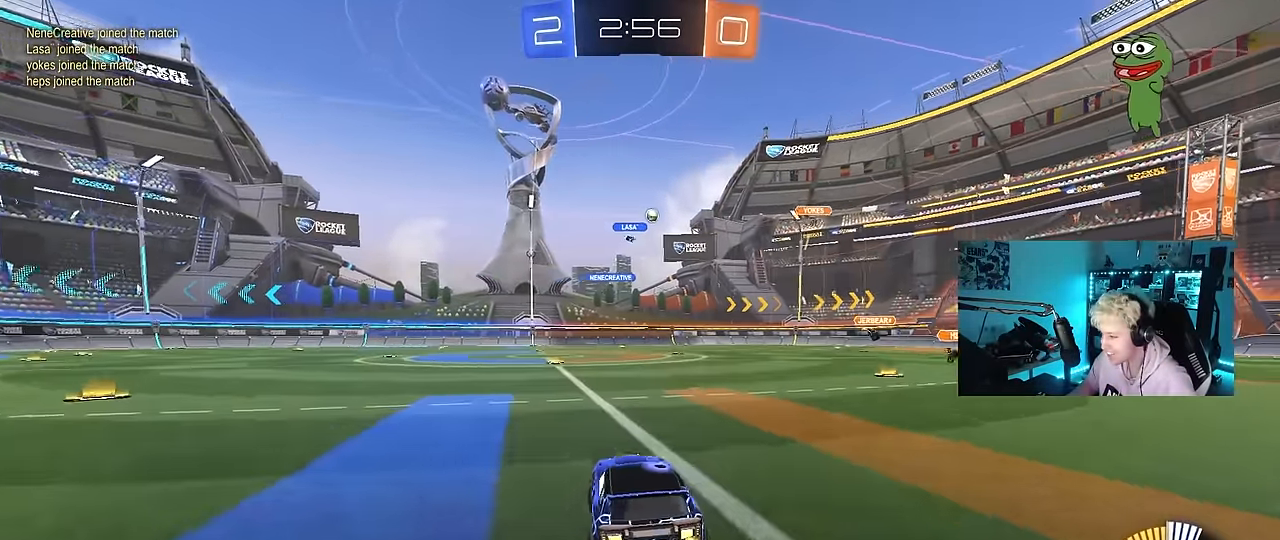
{"keys": ["a", "w"], "mouse": ["left"], "events": [[417, "a", "down"], [450, "mouse_left", "down"]]}
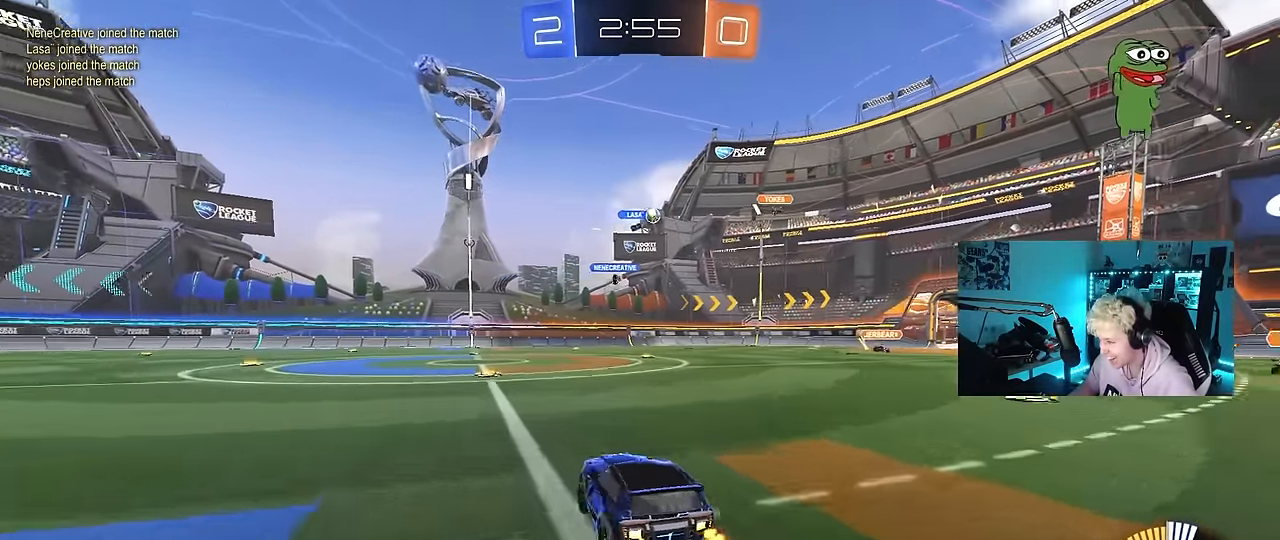
{"keys": ["w"], "mouse": [], "events": [[150, "a", "up"], [150, "mouse_left", "up"], [283, "d", "down"], [433, "d", "up"]]}
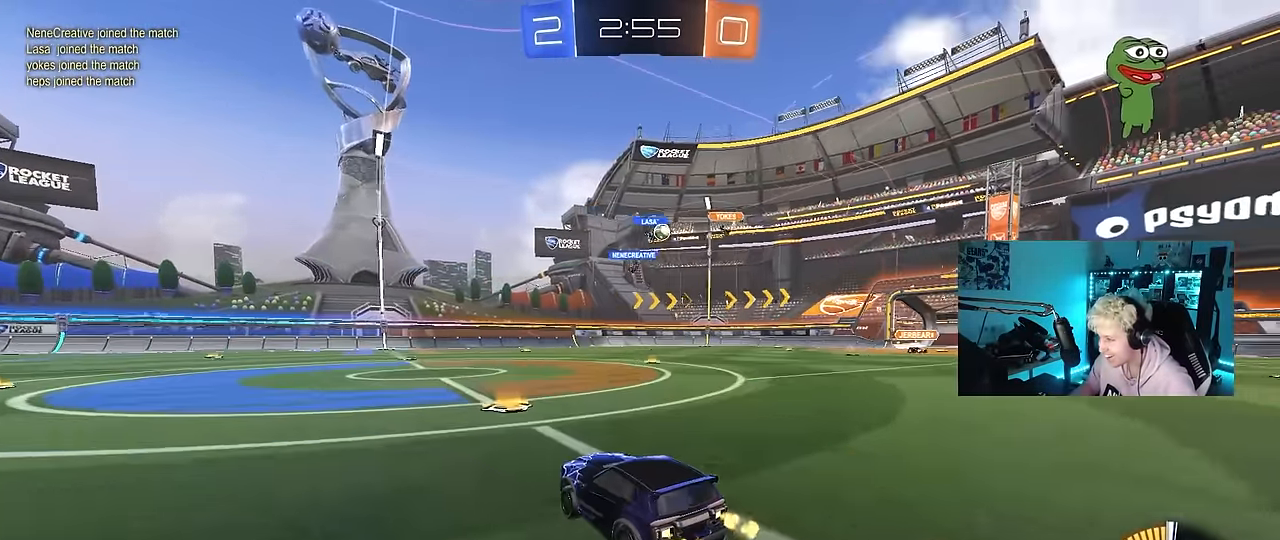
{"keys": ["w"], "mouse": [], "events": [[117, "d", "down"], [300, "d", "up"], [400, "d", "down"], [483, "d", "up"]]}
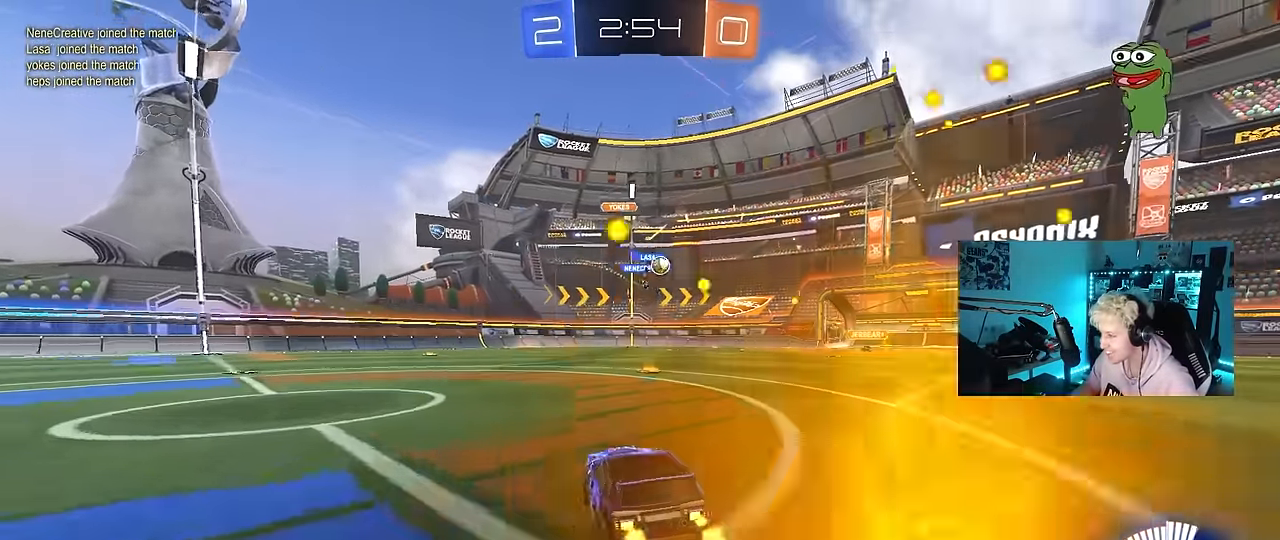
{"keys": ["w"], "mouse": [], "events": [[33, "d", "down"], [183, "a", "down"], [183, "d", "up"], [267, "a", "up"]]}